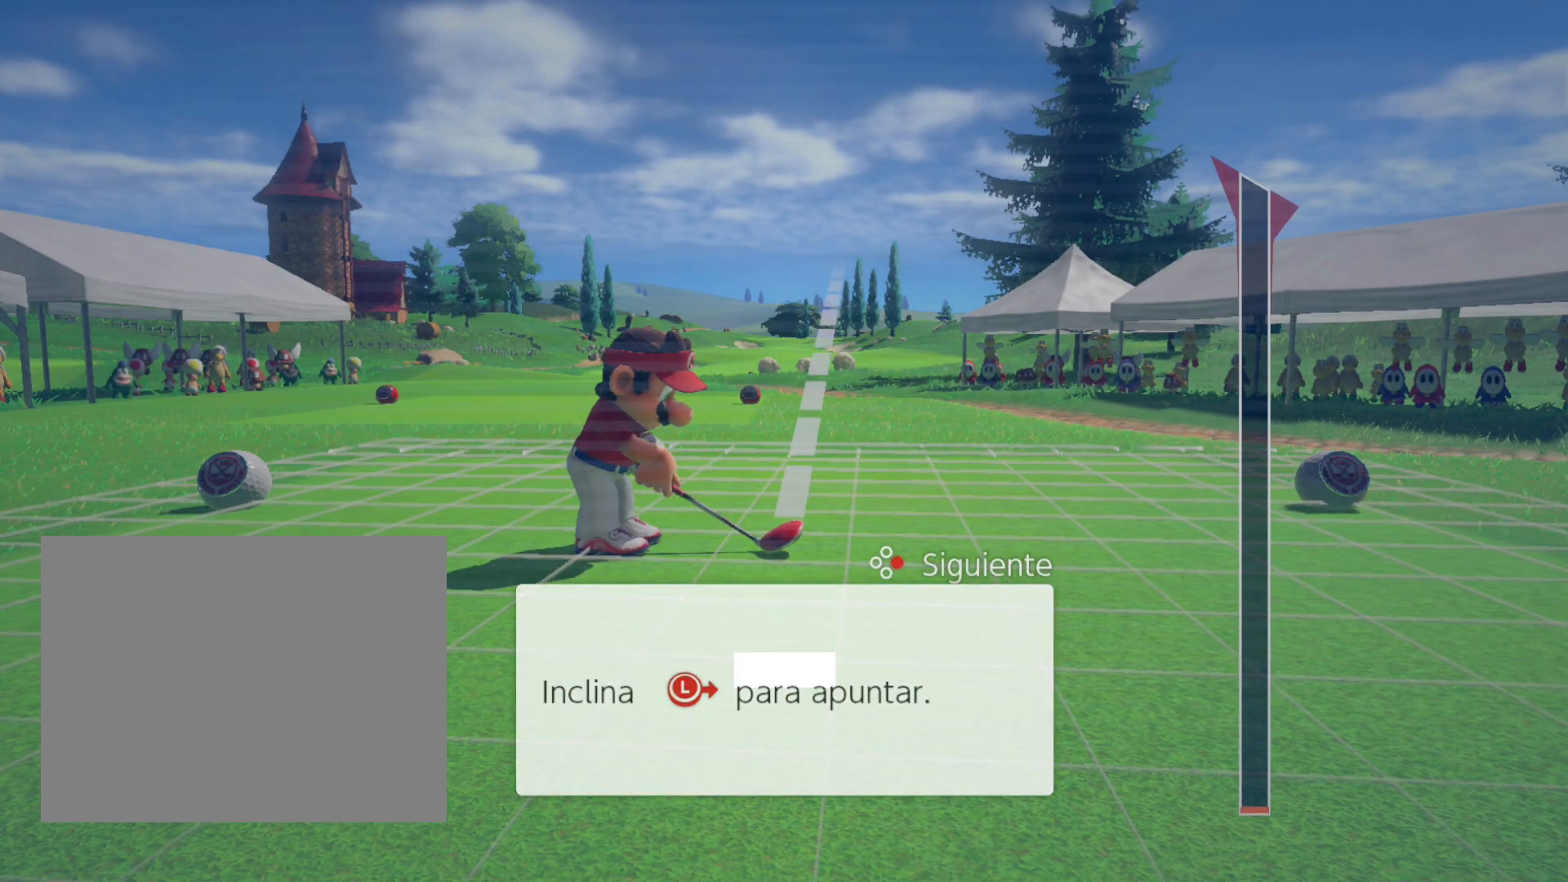
Gameplay with a controller (Nintendo layout); each line is a JSON object with the inputs held at the frame after it. "events" lists button and stick changes between this image and that frame as [ms after this image, input, new state], when the widget could be followed in between. Not read: L2 L3 R2 R3 left_stick right_stick.
{"buttons": ["X"], "events": [[200, "X", "down"]]}
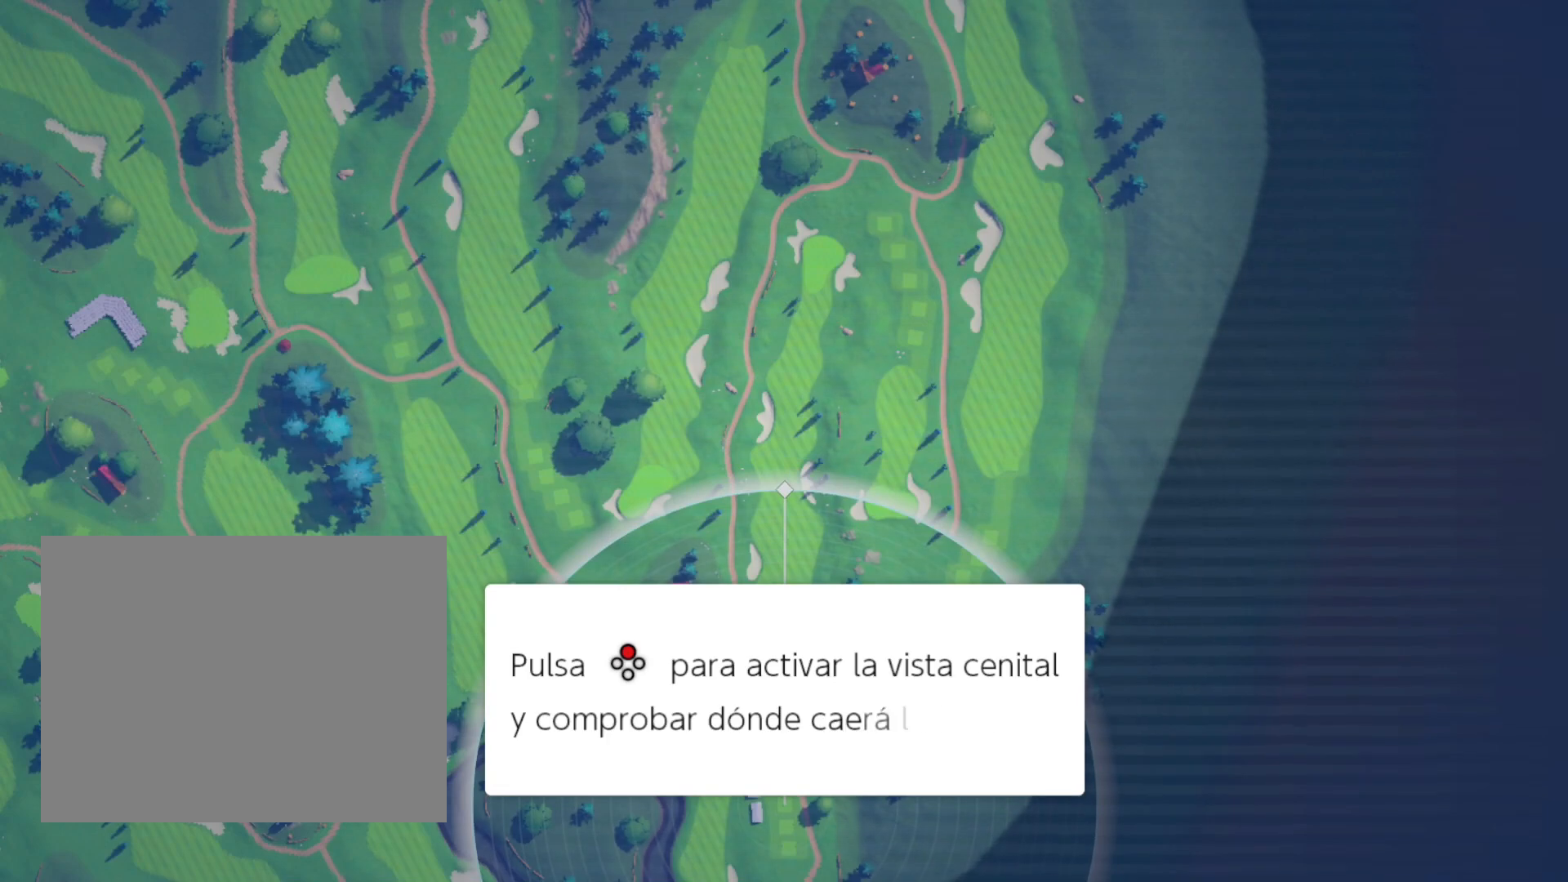
{"buttons": ["X"], "events": []}
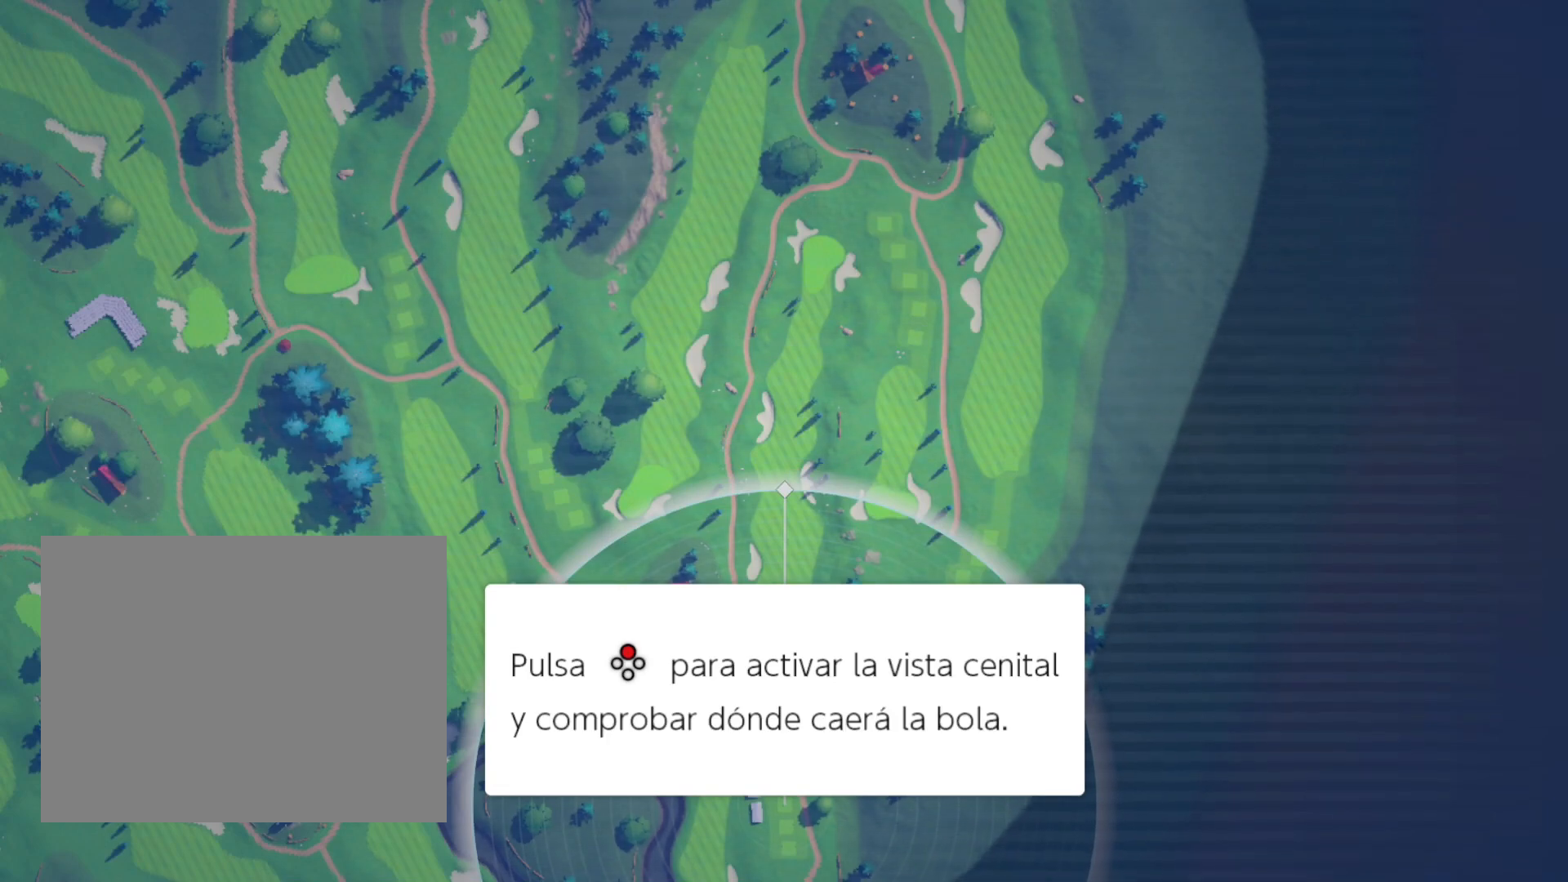
{"buttons": [], "events": [[33, "X", "up"]]}
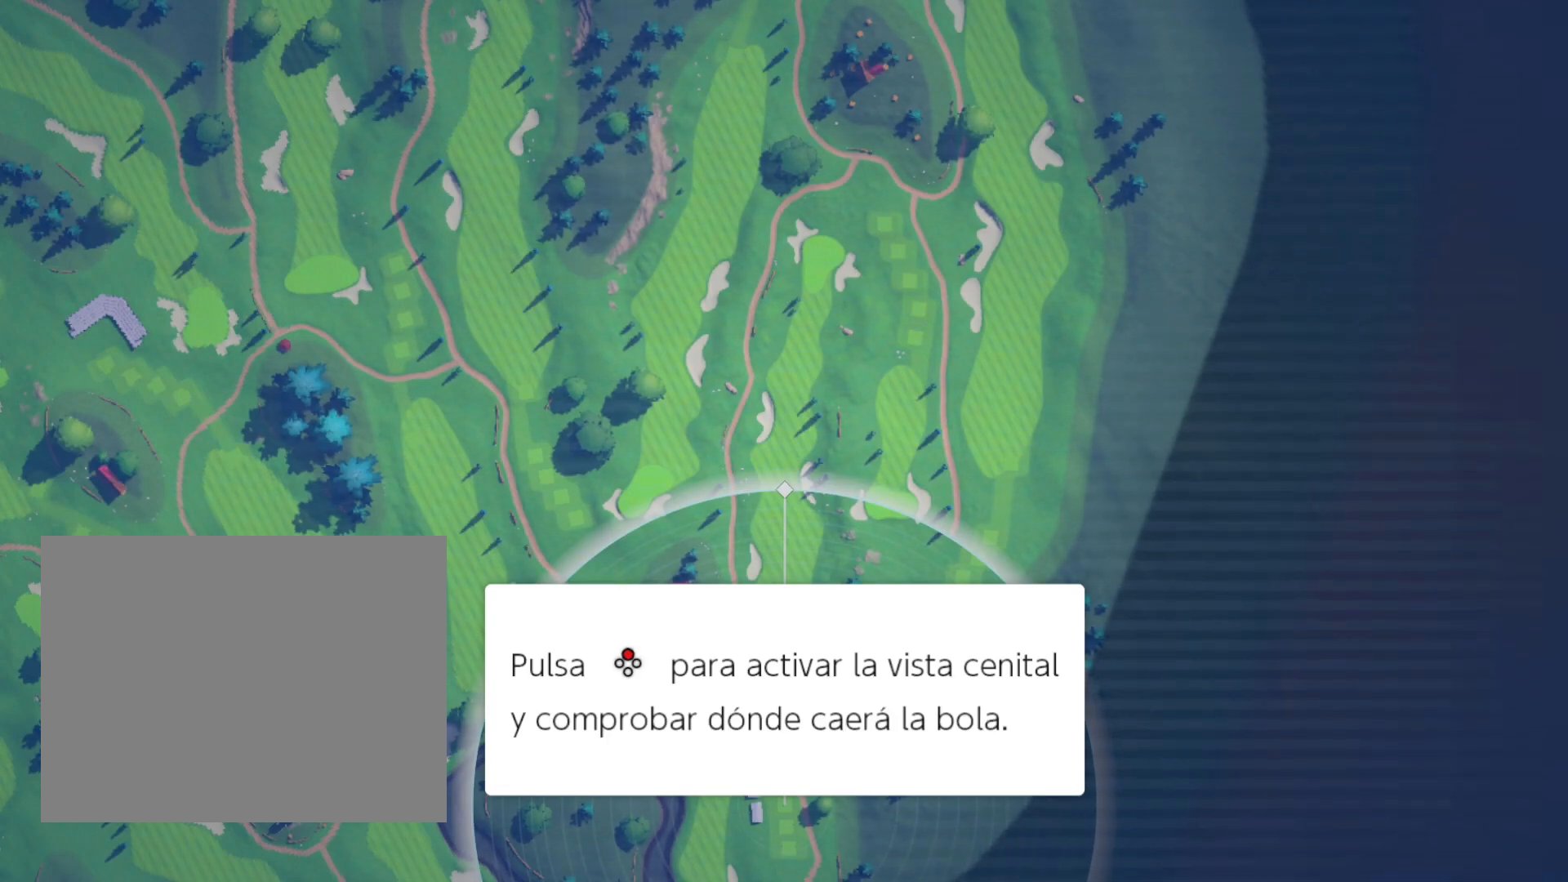
{"buttons": [], "events": []}
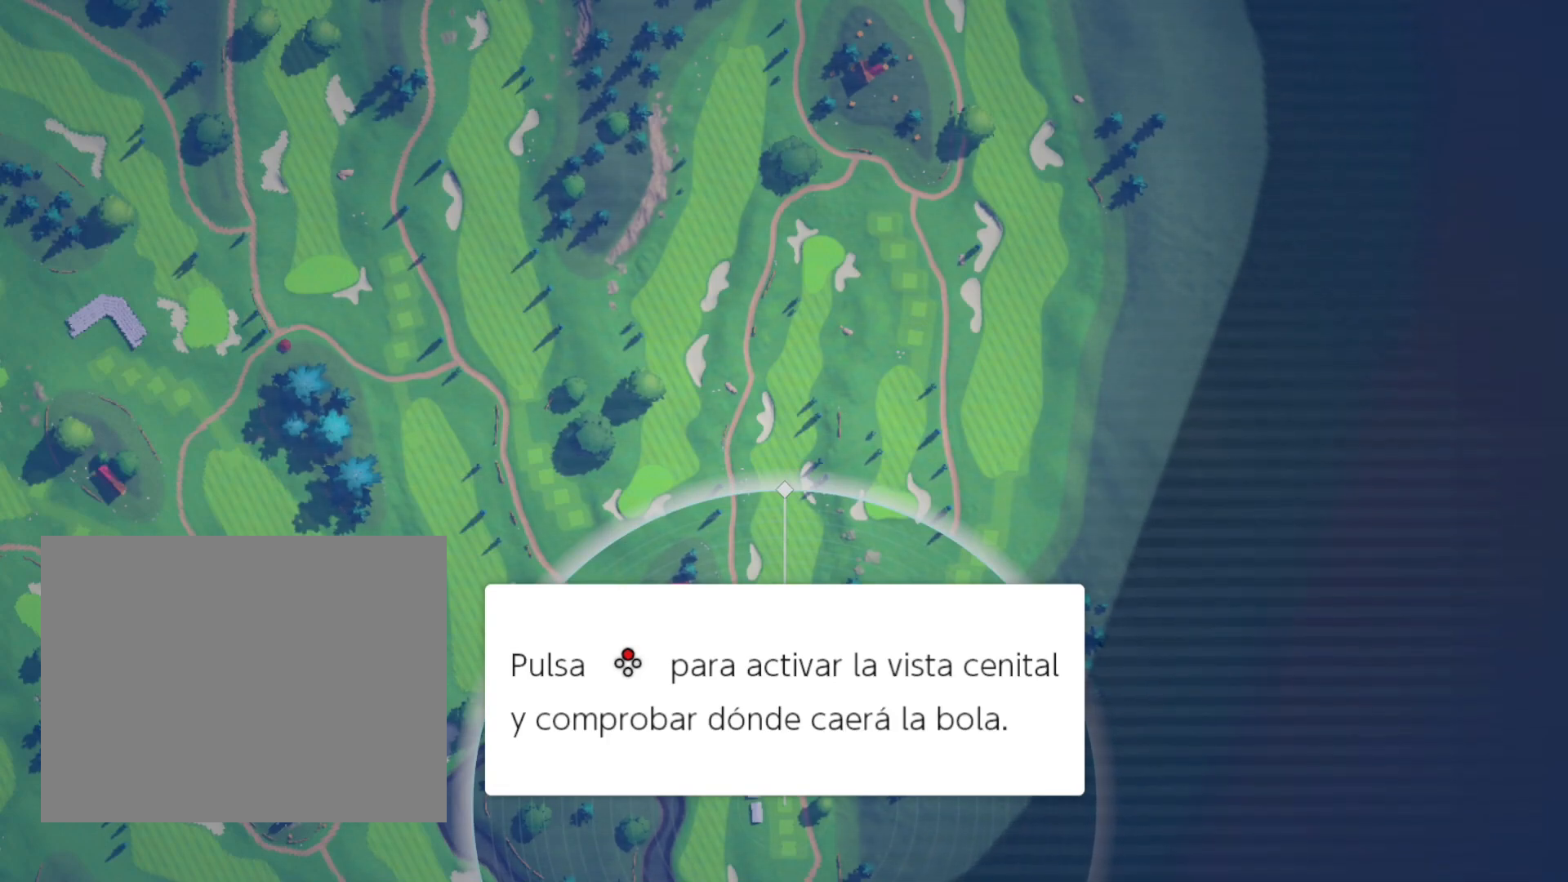
{"buttons": ["X"], "events": [[100, "X", "down"]]}
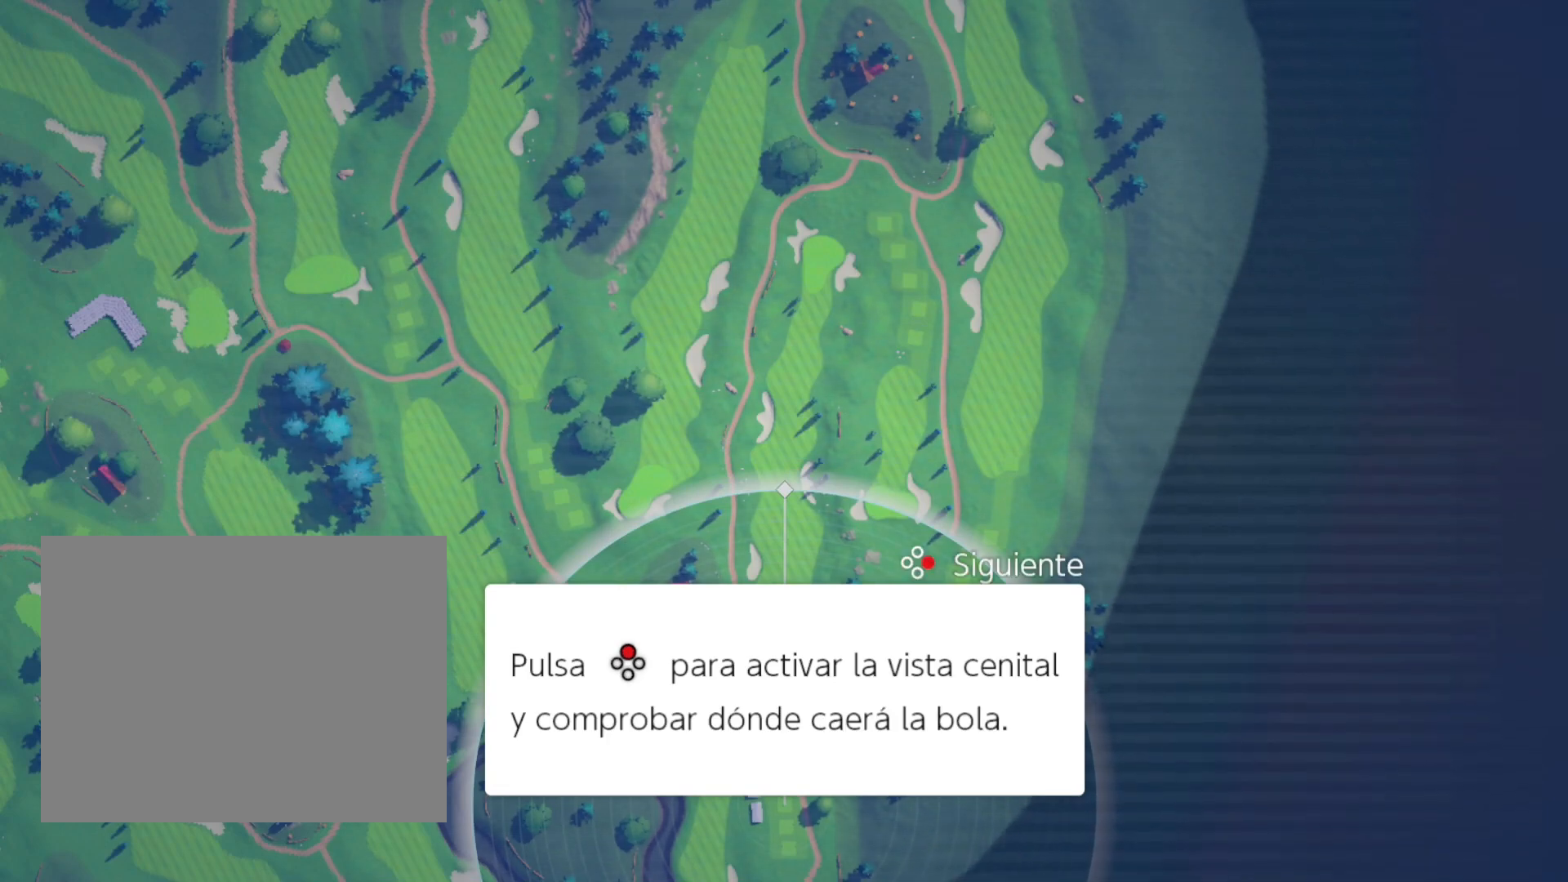
{"buttons": ["X"], "events": []}
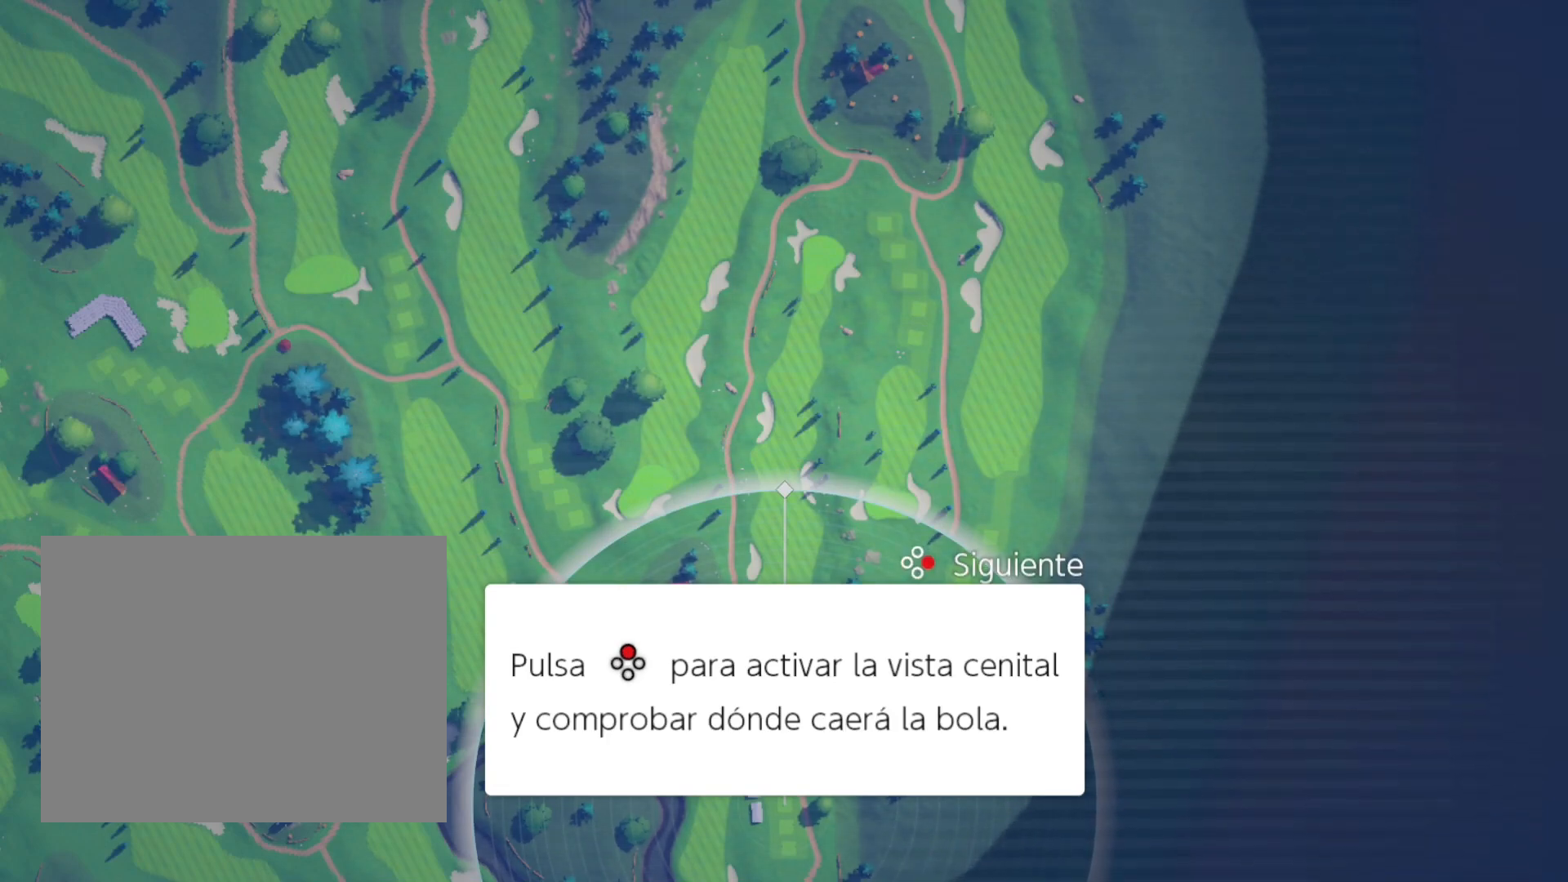
{"buttons": [], "events": [[66, "X", "up"]]}
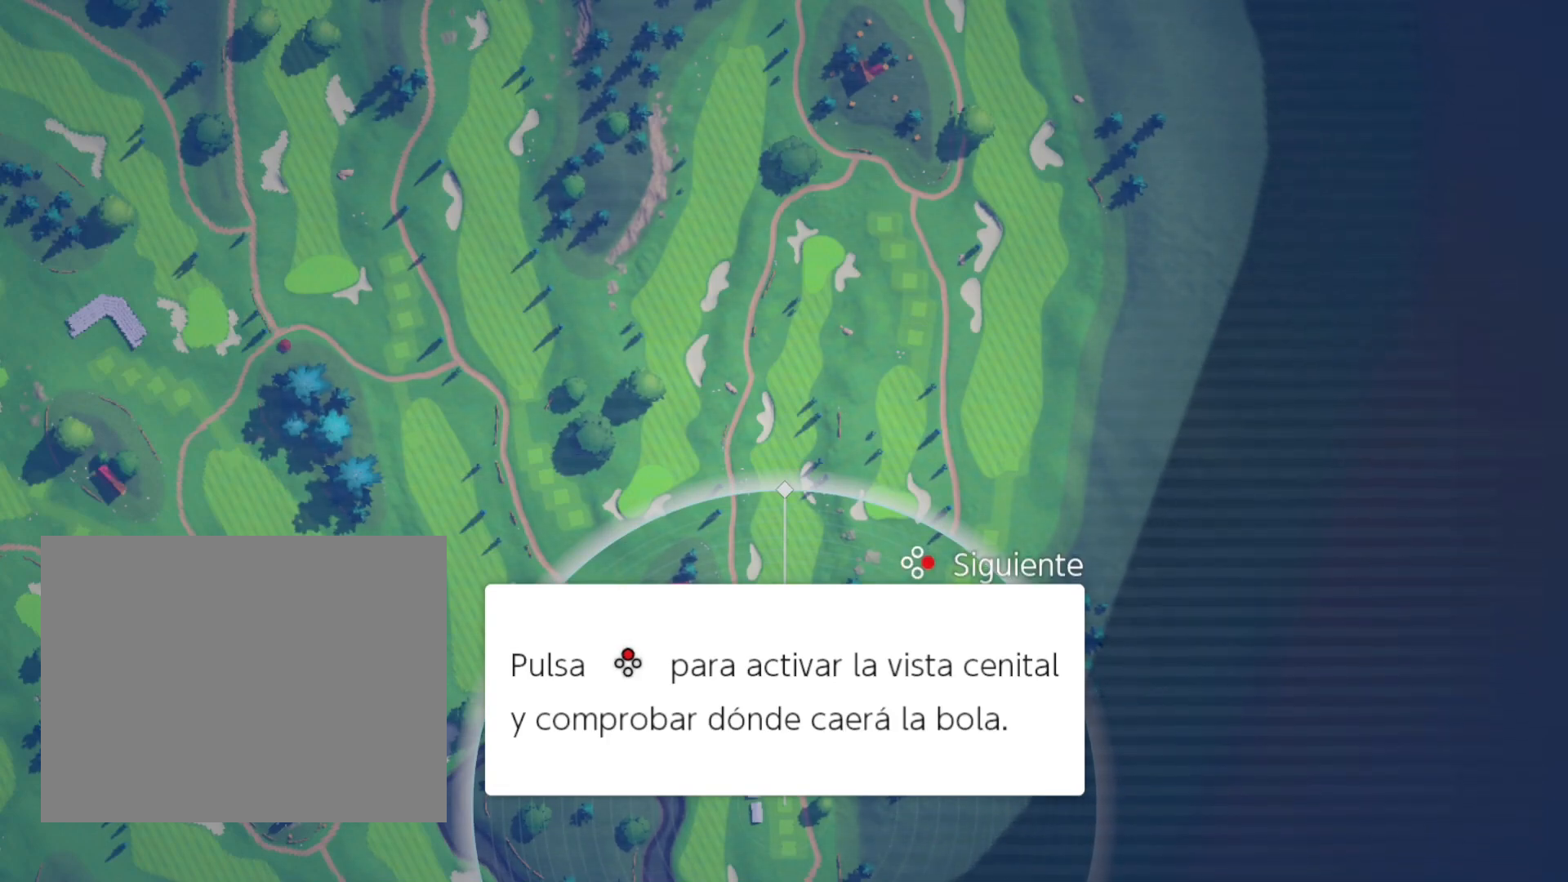
{"buttons": [], "events": []}
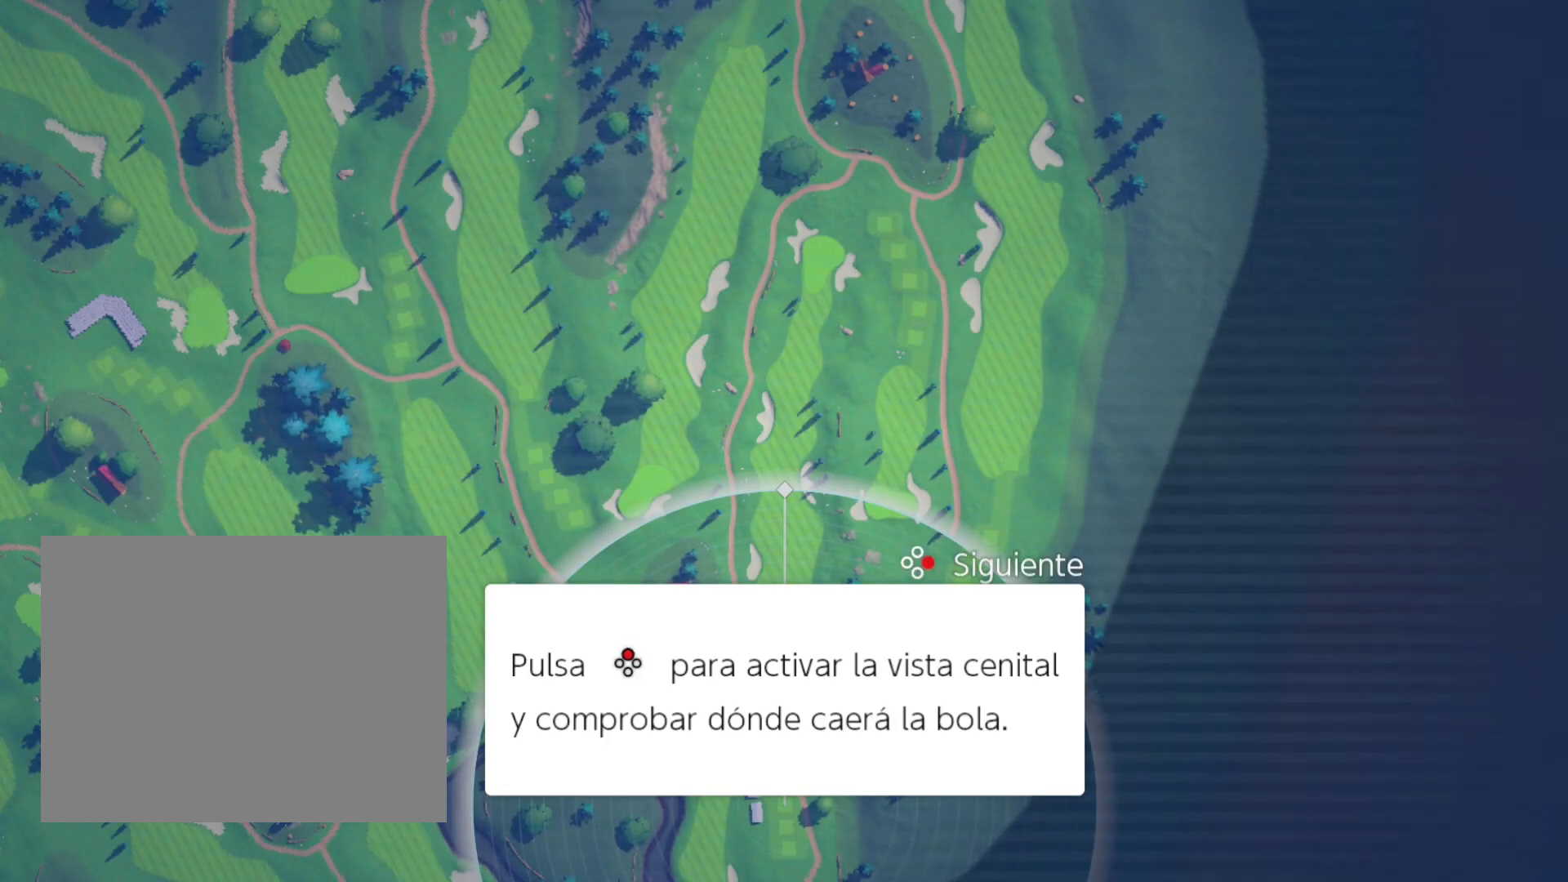
{"buttons": [], "events": [[100, "X", "down"], [267, "X", "up"]]}